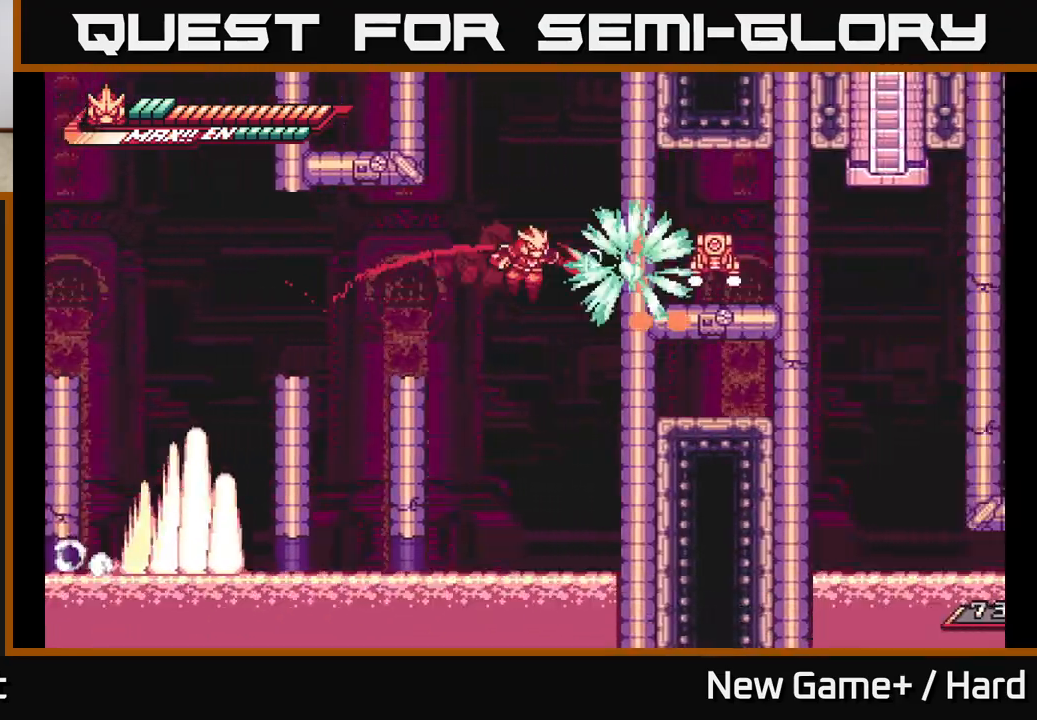
Gameplay with a controller (Xbox layout); each line is a JSON object with the inputs held at the frame after it. "events" lists button and stick changes between this image and that frame as [ms after this image, input, new state], when the widget could be followed in between.
{"buttons": ["X", "L2"], "left_stick": "right", "right_stick": "center", "events": [[17, "X", "down"], [100, "A", "up"], [183, "L2", "up"], [183, "X", "up"], [283, "A", "down"], [283, "L2", "down"], [367, "X", "down"], [450, "A", "up"]]}
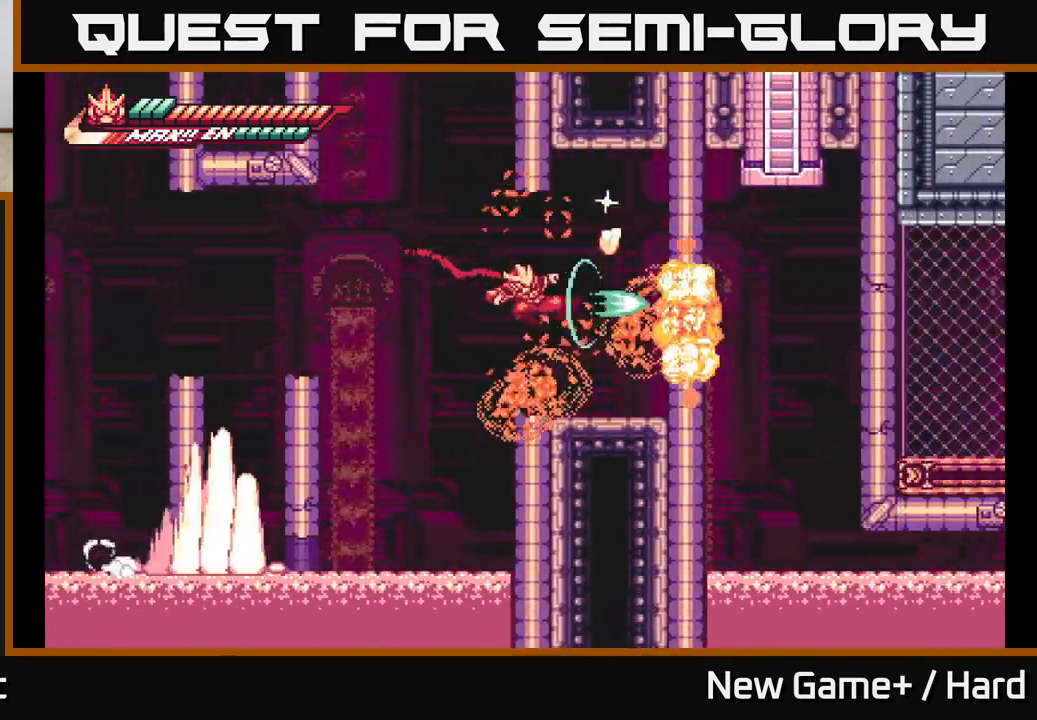
{"buttons": ["L2"], "left_stick": "right", "right_stick": "center", "events": [[17, "X", "up"], [133, "A", "down"], [250, "L2", "up"], [267, "left_stick", "center"], [300, "A", "up"], [400, "L2", "down"], [400, "left_stick", "right"]]}
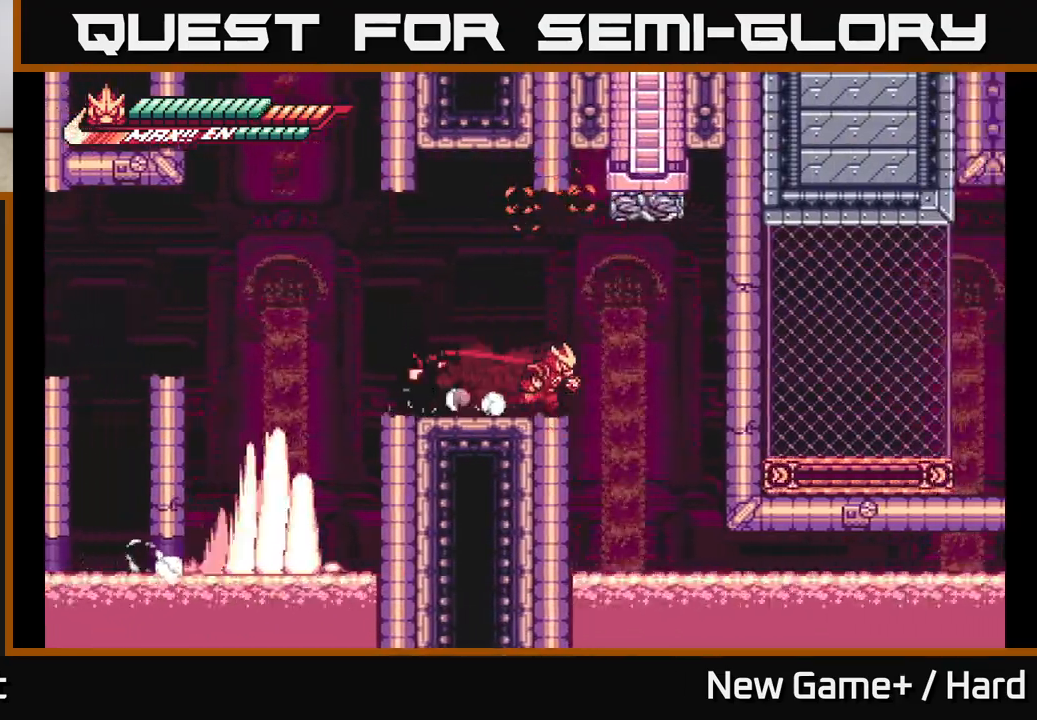
{"buttons": ["L2"], "left_stick": "right", "right_stick": "center", "events": [[100, "A", "down"], [183, "X", "down"], [367, "X", "up"], [450, "A", "up"]]}
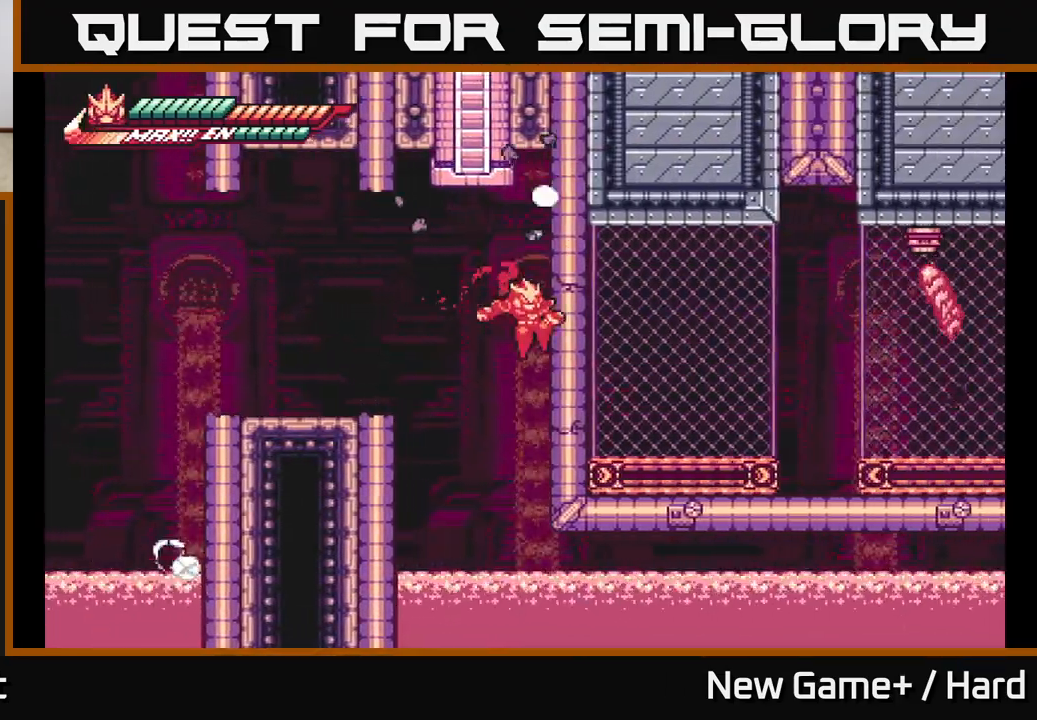
{"buttons": [], "left_stick": "right", "right_stick": "center", "events": [[17, "L2", "up"], [83, "L2", "down"], [100, "X", "down"], [133, "A", "down"], [183, "X", "up"], [317, "X", "down"], [350, "A", "up"], [450, "X", "up"], [483, "L2", "up"]]}
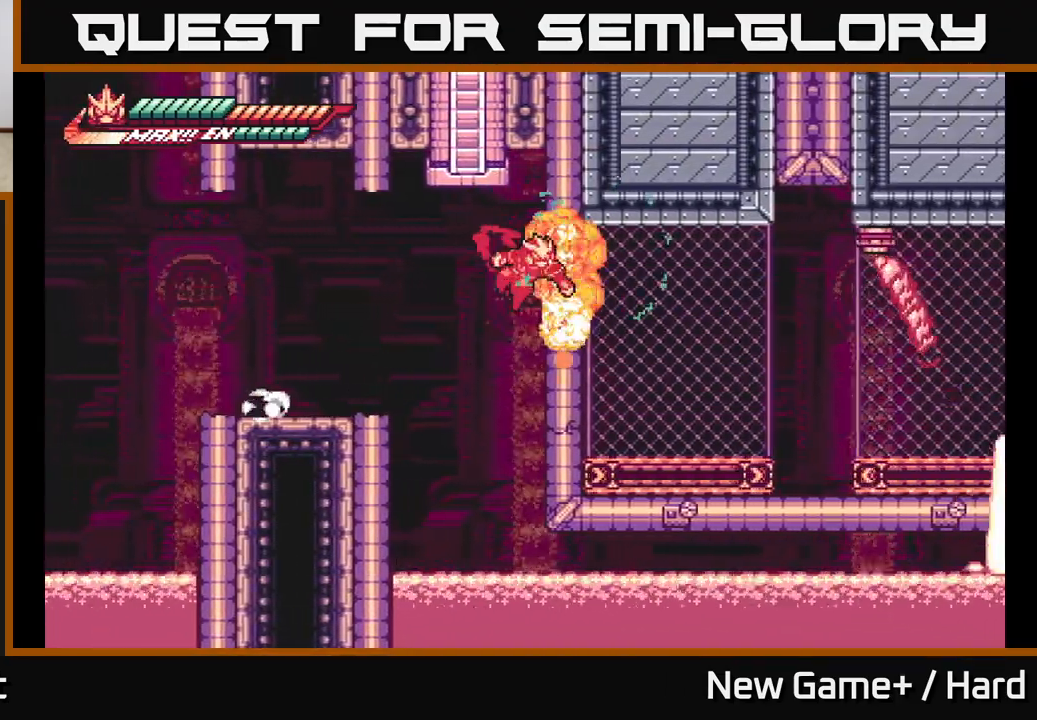
{"buttons": ["A", "L2"], "left_stick": "right", "right_stick": "center", "events": [[300, "L2", "down"], [483, "A", "down"]]}
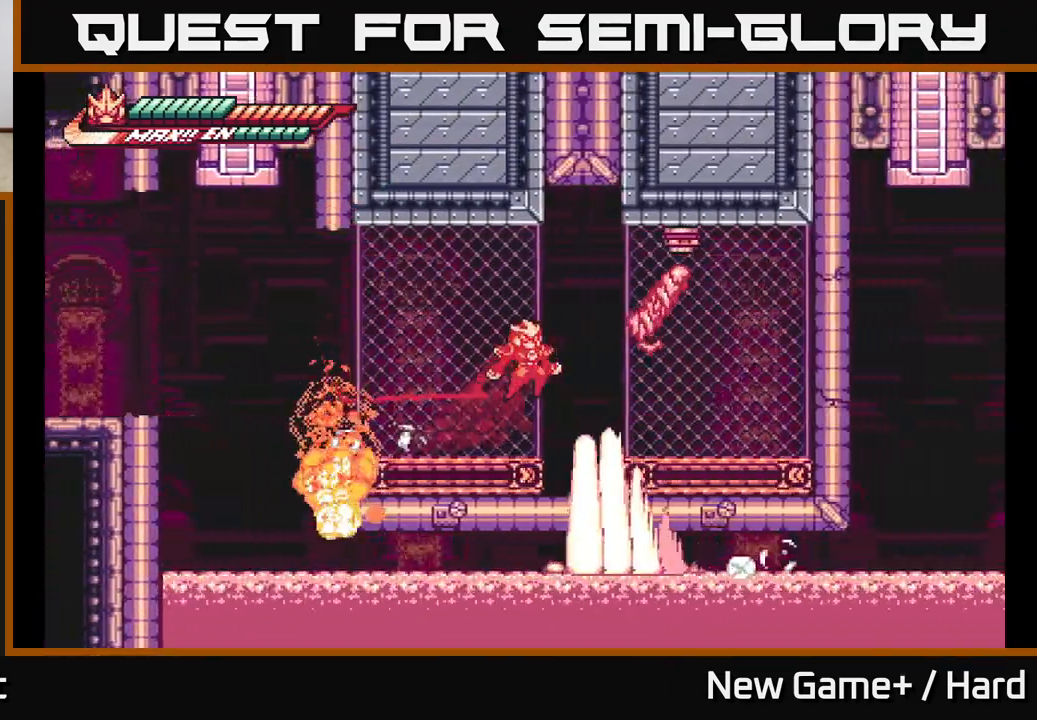
{"buttons": [], "left_stick": "right", "right_stick": "center", "events": [[67, "X", "down"], [200, "left_stick", "center"], [217, "L2", "up"], [217, "X", "up"], [283, "A", "up"], [450, "left_stick", "right"]]}
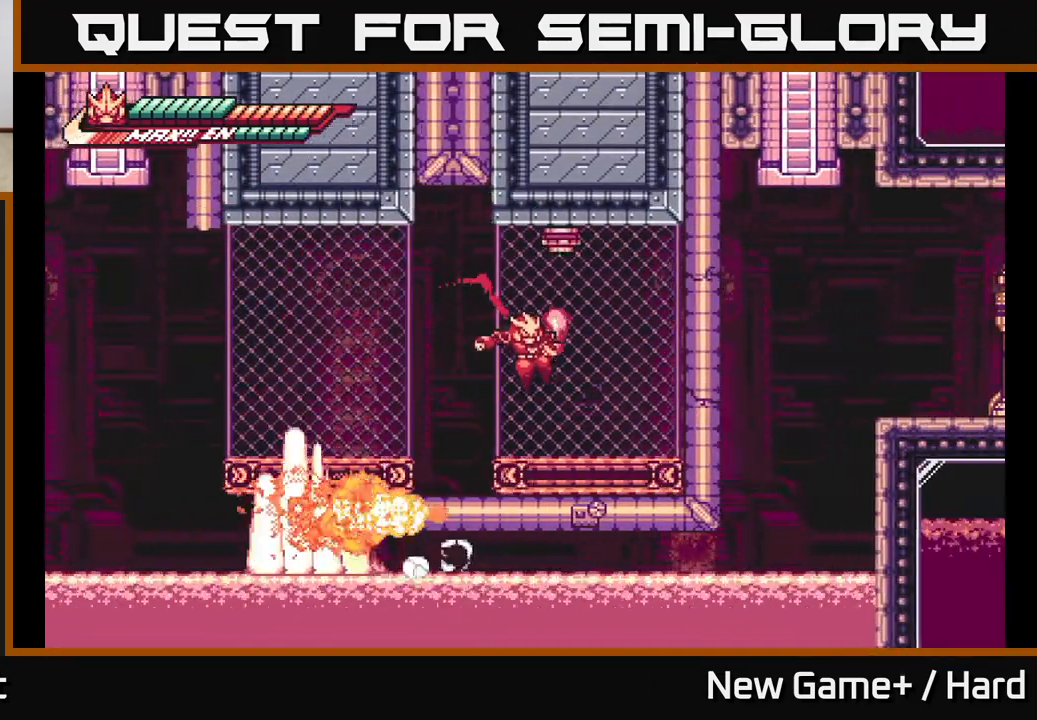
{"buttons": ["A", "X", "L2"], "left_stick": "right", "right_stick": "center", "events": [[200, "L2", "down"], [283, "A", "down"], [350, "X", "down"]]}
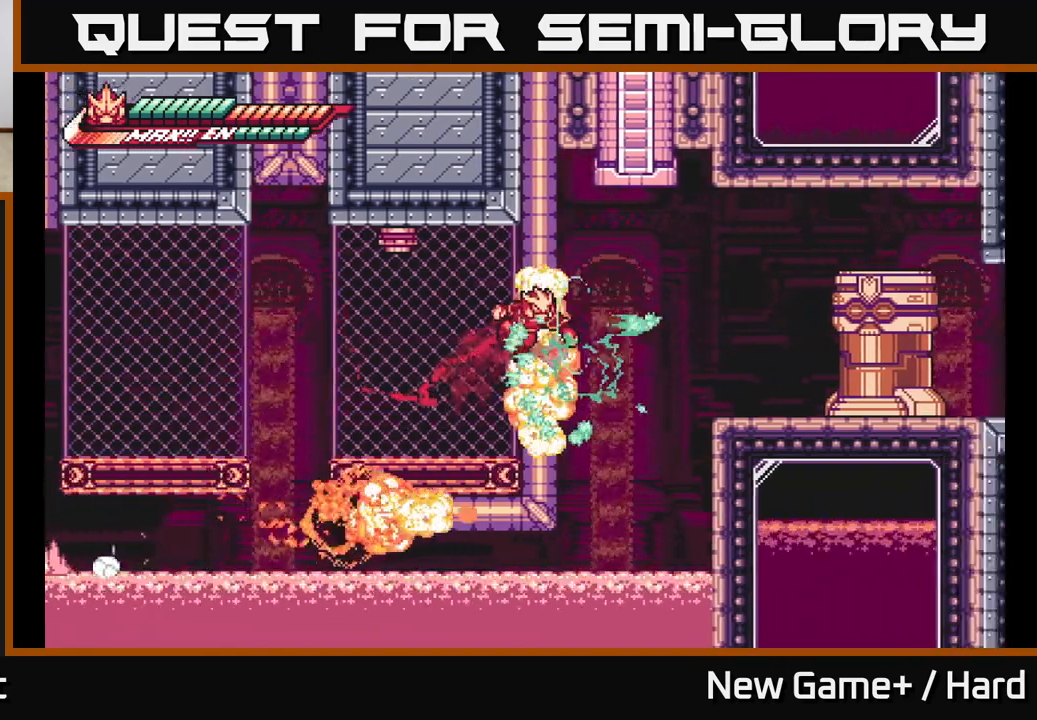
{"buttons": ["A", "X"], "left_stick": "right", "right_stick": "center", "events": [[17, "X", "up"], [150, "A", "up"], [383, "A", "down"], [400, "X", "down"], [467, "L2", "up"]]}
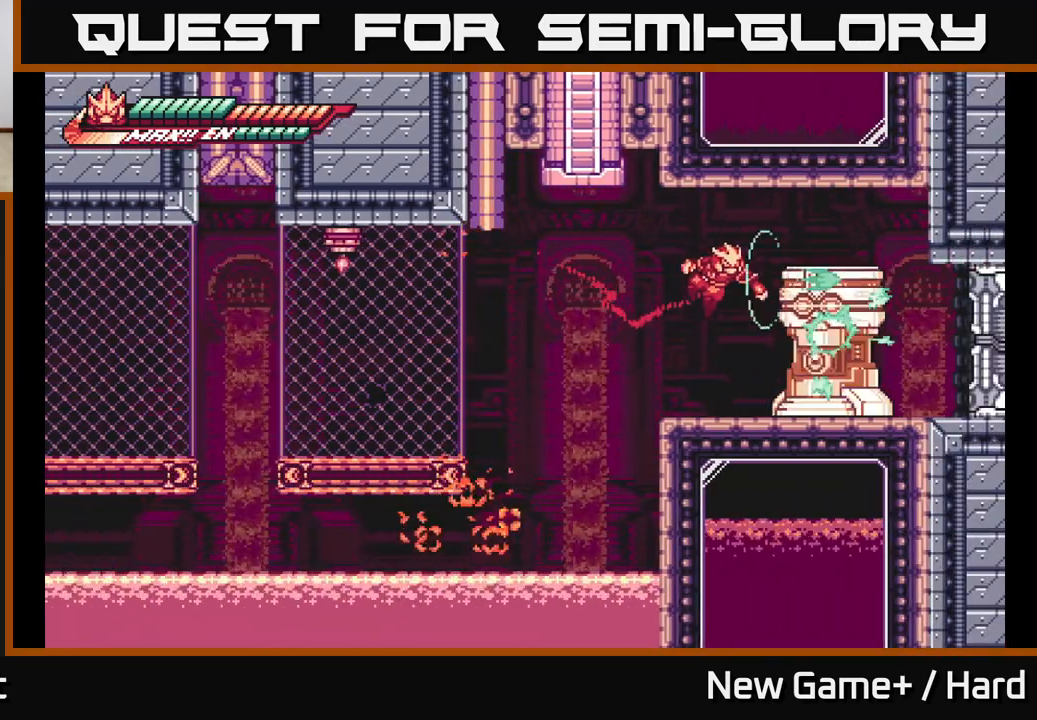
{"buttons": ["X"], "left_stick": "center", "right_stick": "center", "events": [[33, "left_stick", "center"], [50, "X", "up"], [150, "A", "up"], [200, "X", "down"], [333, "X", "up"], [450, "X", "down"]]}
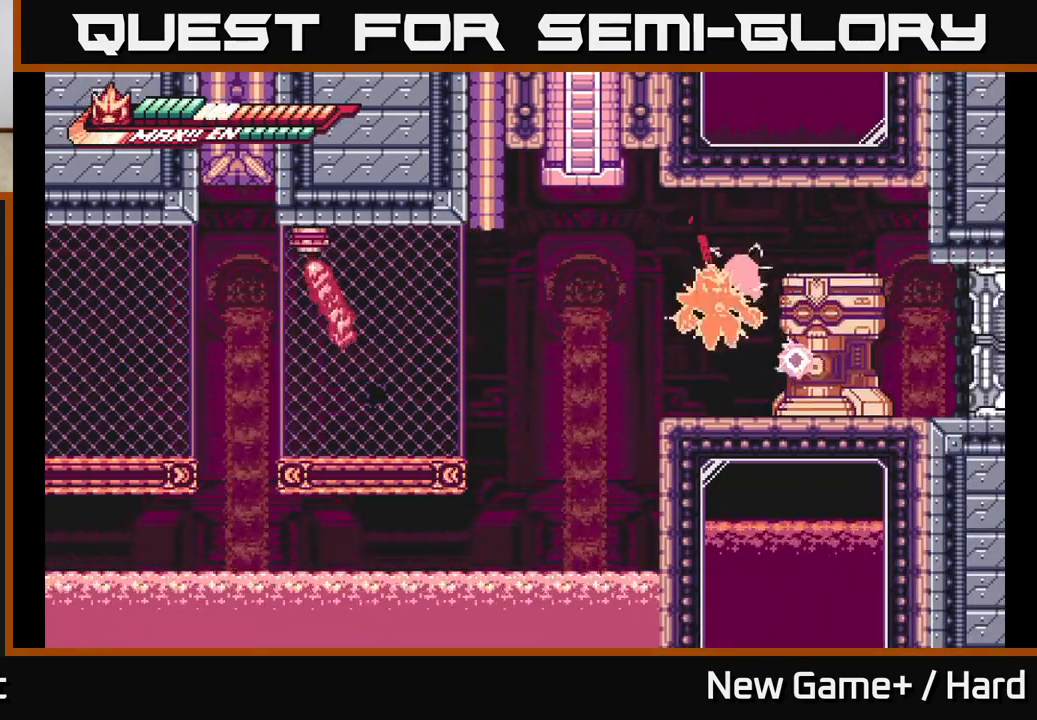
{"buttons": ["A", "X", "L2"], "left_stick": "right", "right_stick": "center", "events": [[67, "X", "up"], [117, "A", "down"], [183, "X", "down"], [250, "A", "up"], [283, "left_stick", "right"], [333, "X", "up"], [450, "X", "down"], [483, "L2", "down"], [500, "A", "down"]]}
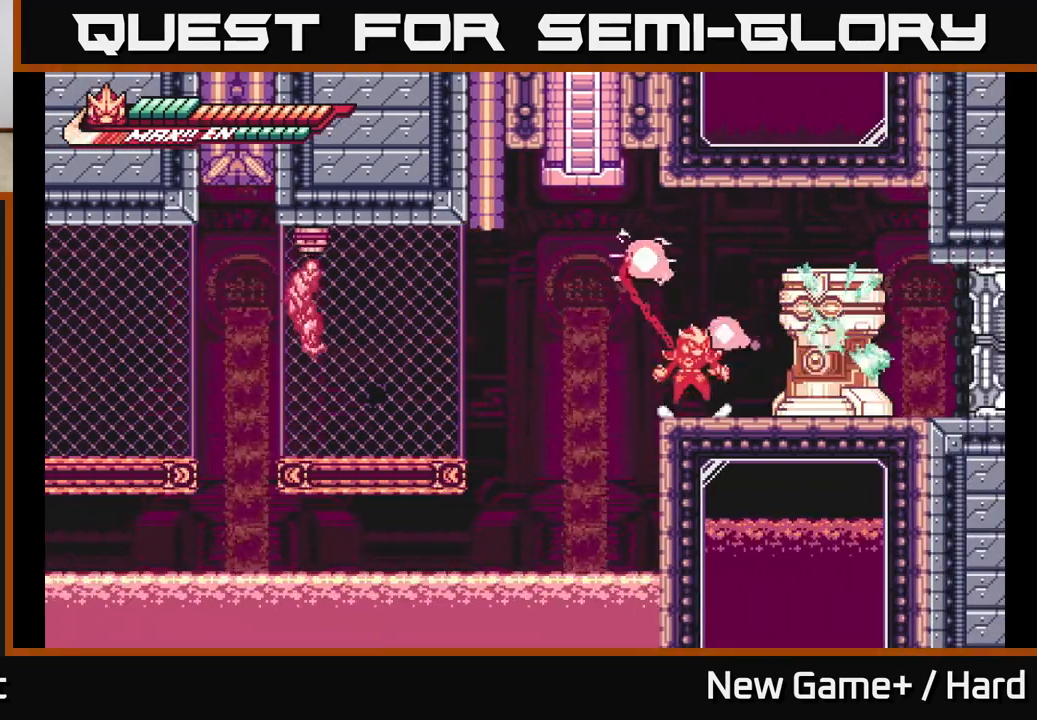
{"buttons": [], "left_stick": "center", "right_stick": "center", "events": [[17, "X", "up"], [133, "X", "down"], [150, "L2", "up"], [167, "A", "up"], [183, "left_stick", "center"], [217, "X", "up"], [317, "X", "down"], [433, "X", "up"]]}
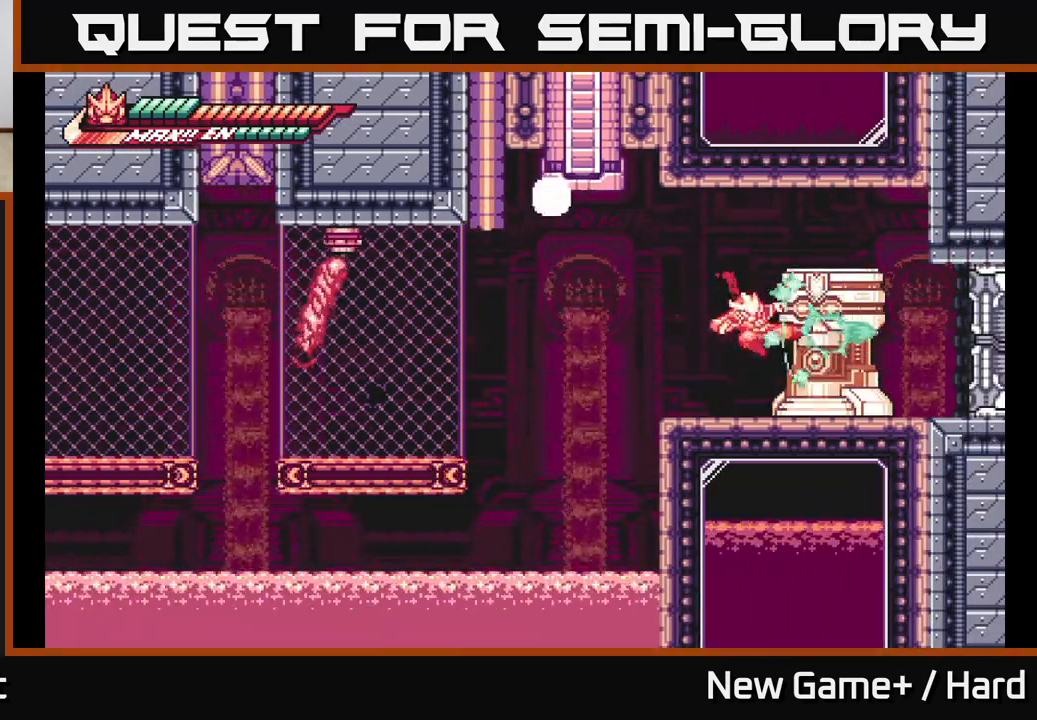
{"buttons": ["X"], "left_stick": "center", "right_stick": "center", "events": [[33, "X", "down"], [83, "A", "down"], [133, "X", "up"], [250, "X", "down"], [267, "A", "up"], [350, "X", "up"], [450, "X", "down"]]}
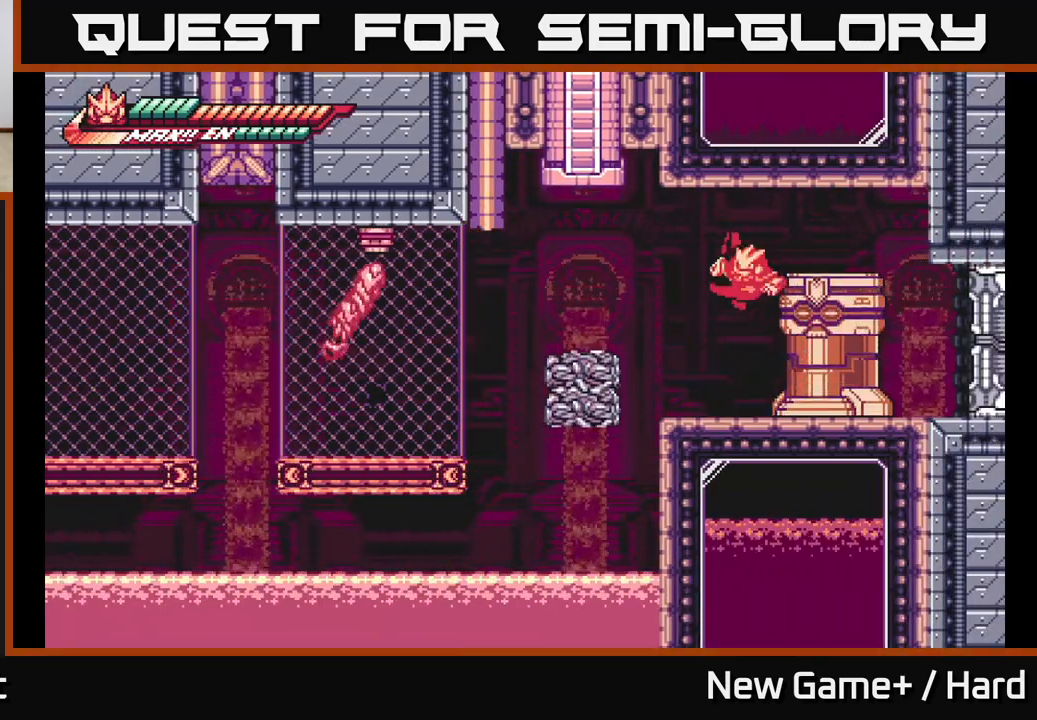
{"buttons": ["A", "X"], "left_stick": "up-right", "right_stick": "center", "events": [[100, "X", "up"], [200, "X", "down"], [233, "left_stick", "down"], [367, "X", "up"], [383, "A", "down"], [450, "X", "down"], [483, "left_stick", "up-right"]]}
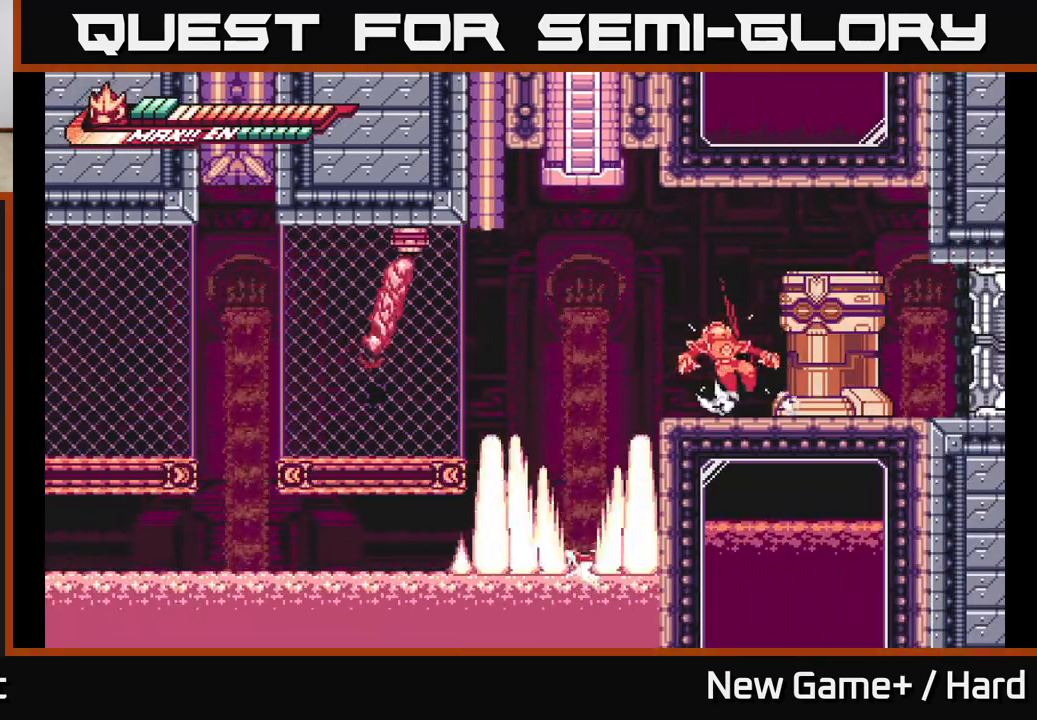
{"buttons": ["X"], "left_stick": "right", "right_stick": "center", "events": [[17, "A", "up"], [83, "left_stick", "center"], [100, "X", "up"], [183, "X", "down"], [300, "A", "down"], [317, "X", "up"], [317, "left_stick", "right"], [400, "X", "down"], [450, "A", "up"]]}
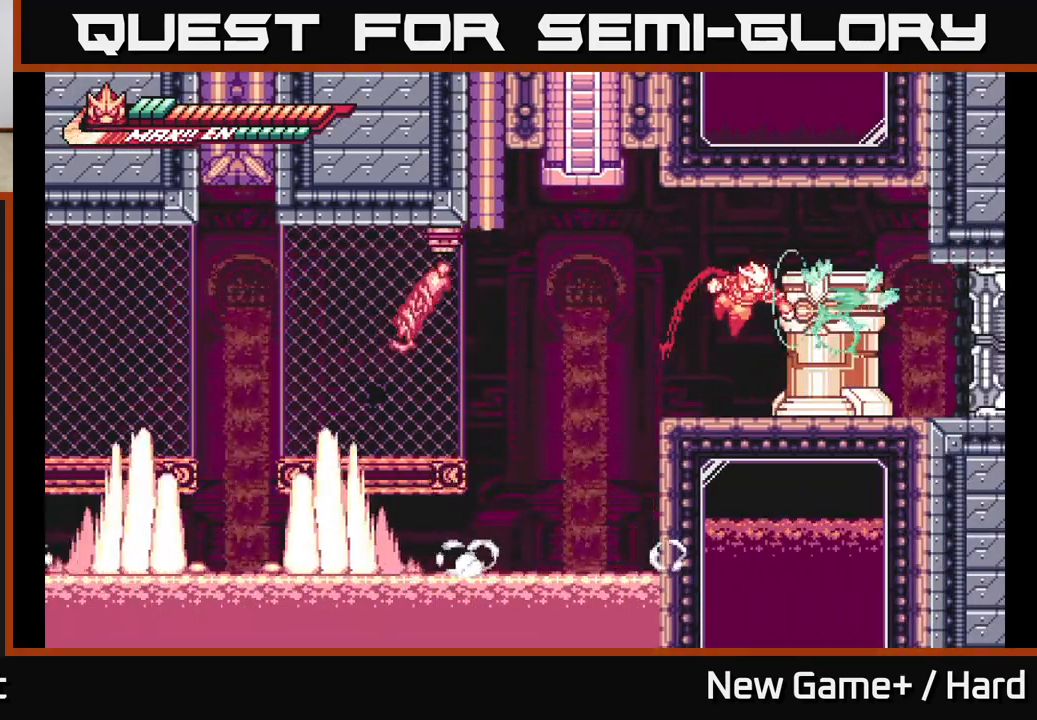
{"buttons": ["A", "L2"], "left_stick": "right", "right_stick": "center", "events": [[17, "left_stick", "center"], [33, "X", "up"], [117, "X", "down"], [233, "left_stick", "right"], [250, "X", "up"], [350, "X", "down"], [433, "A", "down"], [467, "L2", "down"], [467, "X", "up"]]}
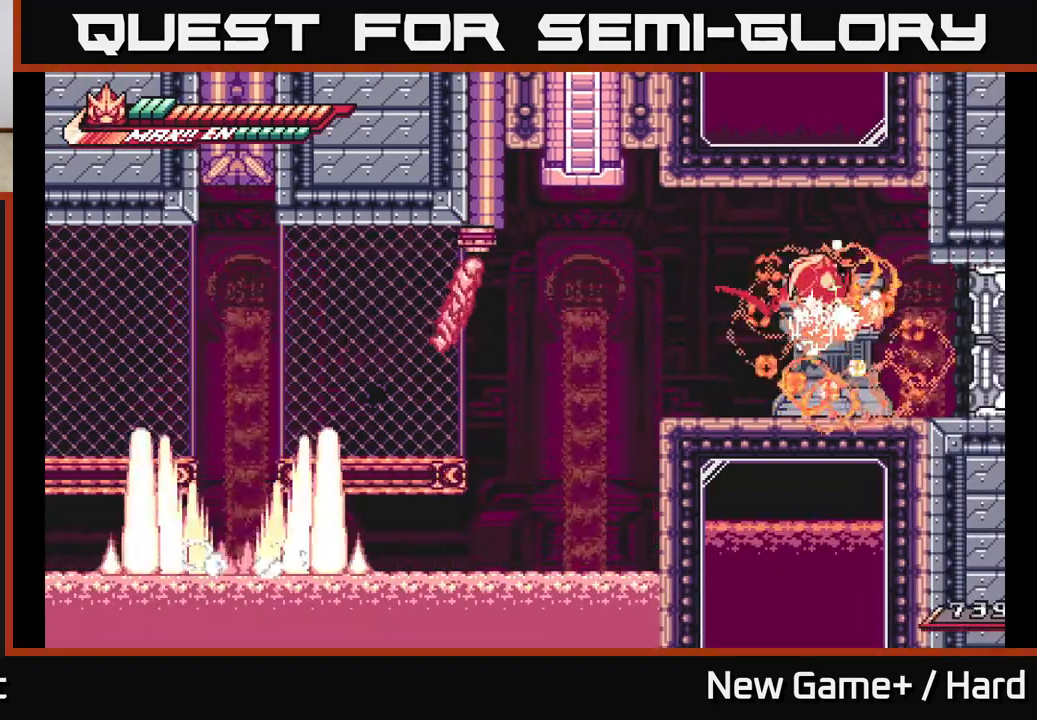
{"buttons": ["L2"], "left_stick": "left", "right_stick": "center", "events": [[67, "X", "down"], [83, "A", "up"], [167, "X", "up"], [250, "L2", "up"], [250, "X", "down"], [350, "left_stick", "left"], [400, "X", "up"], [467, "L2", "down"]]}
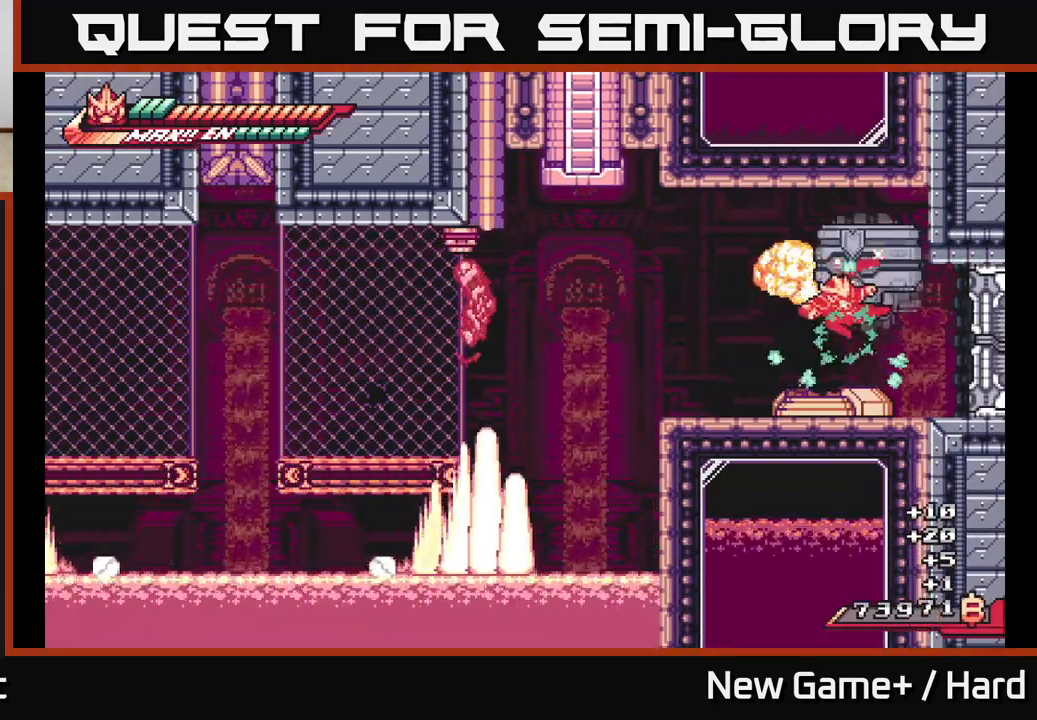
{"buttons": ["L2"], "left_stick": "right", "right_stick": "center", "events": [[17, "X", "down"], [33, "A", "down"], [117, "X", "up"], [233, "left_stick", "right"], [250, "A", "up"], [267, "L2", "up"], [350, "L2", "down"]]}
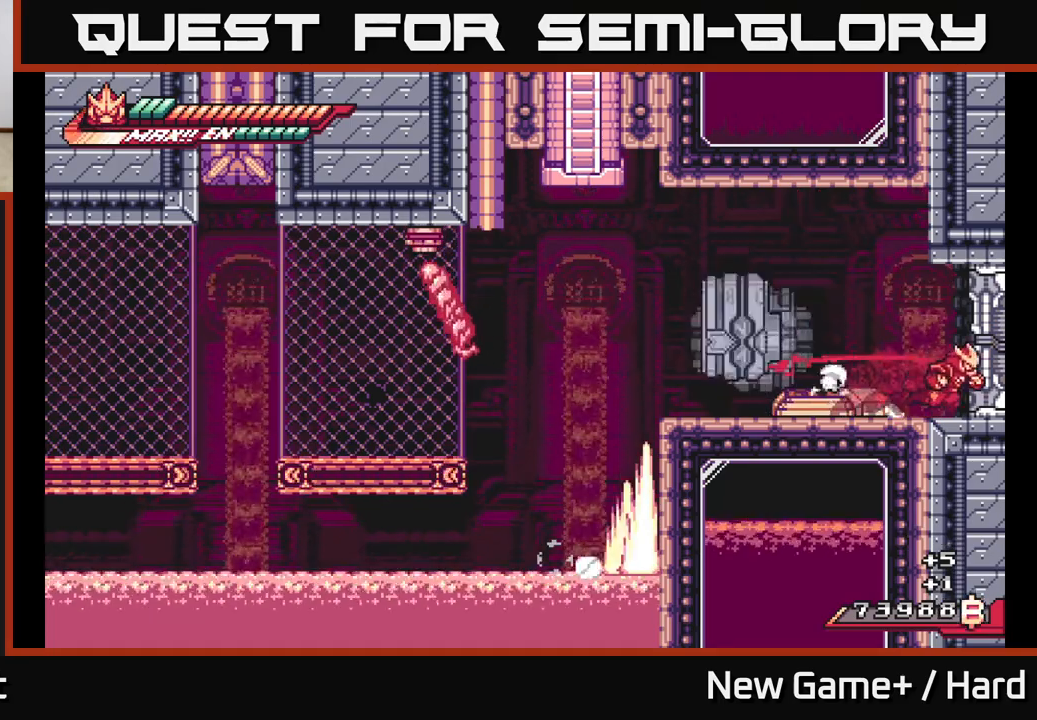
{"buttons": ["A", "L2"], "left_stick": "right", "right_stick": "center", "events": [[83, "A", "down"], [117, "X", "down"], [250, "X", "up"]]}
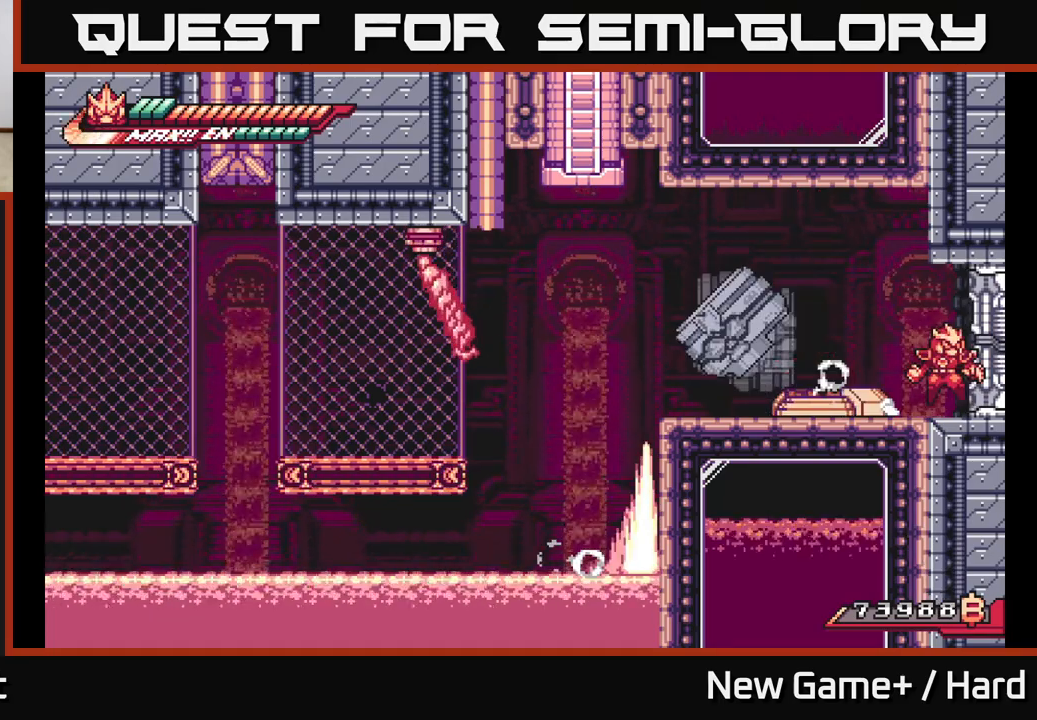
{"buttons": ["L2"], "left_stick": "right", "right_stick": "center", "events": [[100, "L2", "up"], [117, "left_stick", "center"], [283, "left_stick", "right"], [300, "L2", "down"], [483, "A", "up"]]}
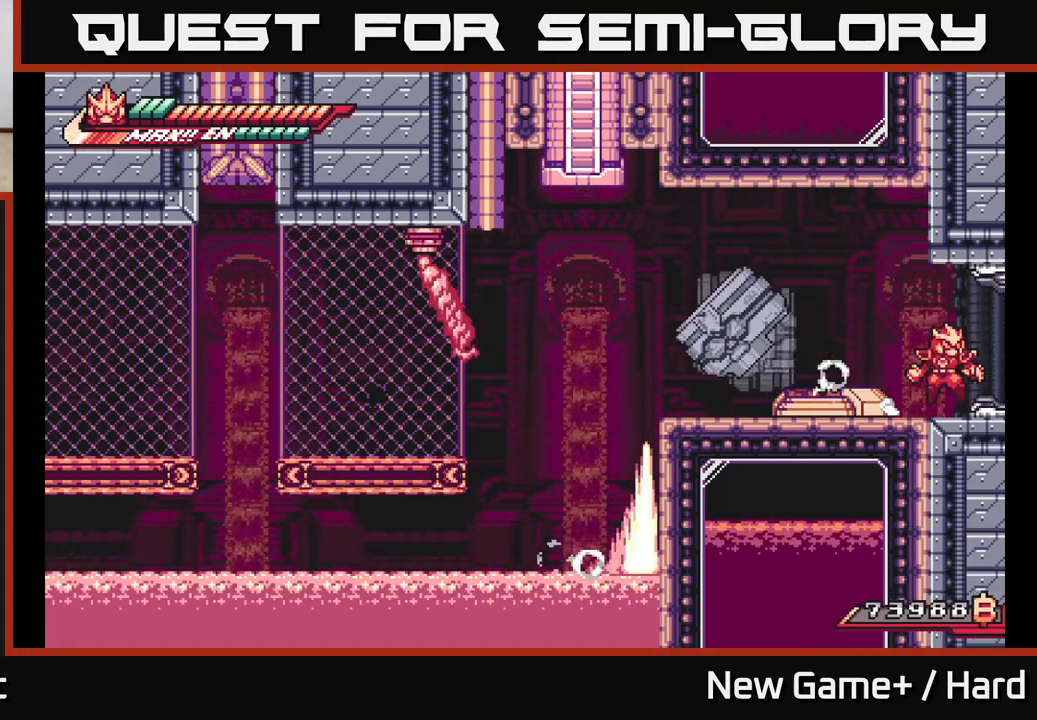
{"buttons": ["L2"], "left_stick": "right", "right_stick": "center", "events": []}
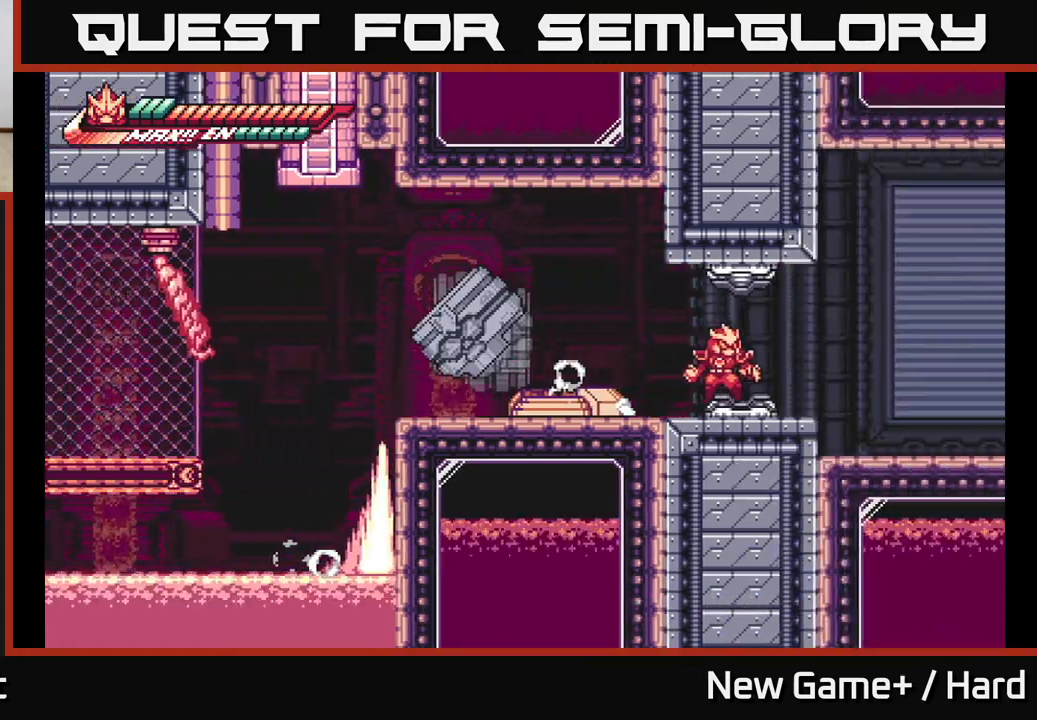
{"buttons": ["L2"], "left_stick": "right", "right_stick": "center", "events": []}
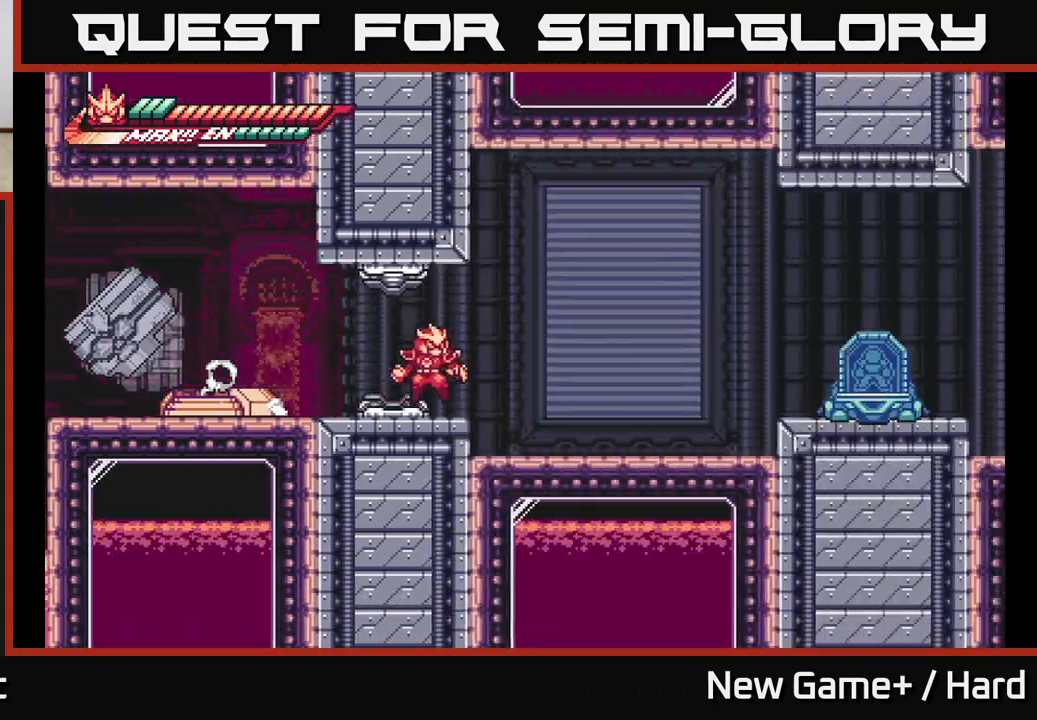
{"buttons": ["L2"], "left_stick": "right", "right_stick": "center", "events": []}
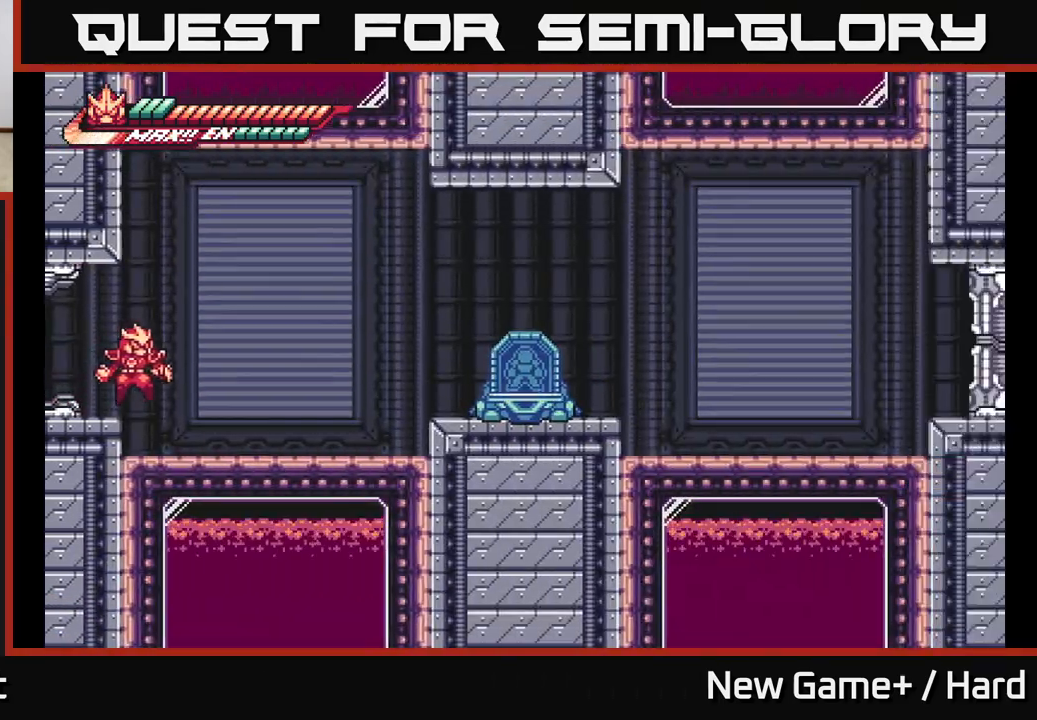
{"buttons": ["L2"], "left_stick": "right", "right_stick": "center", "events": []}
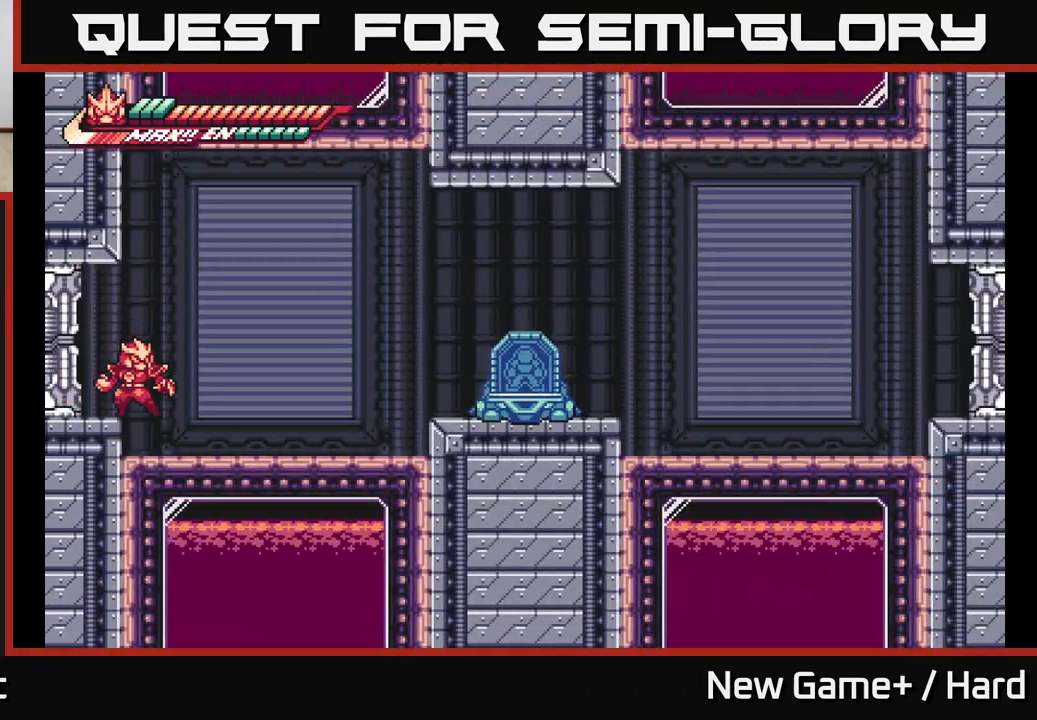
{"buttons": ["A", "L2"], "left_stick": "right", "right_stick": "center", "events": [[433, "A", "down"]]}
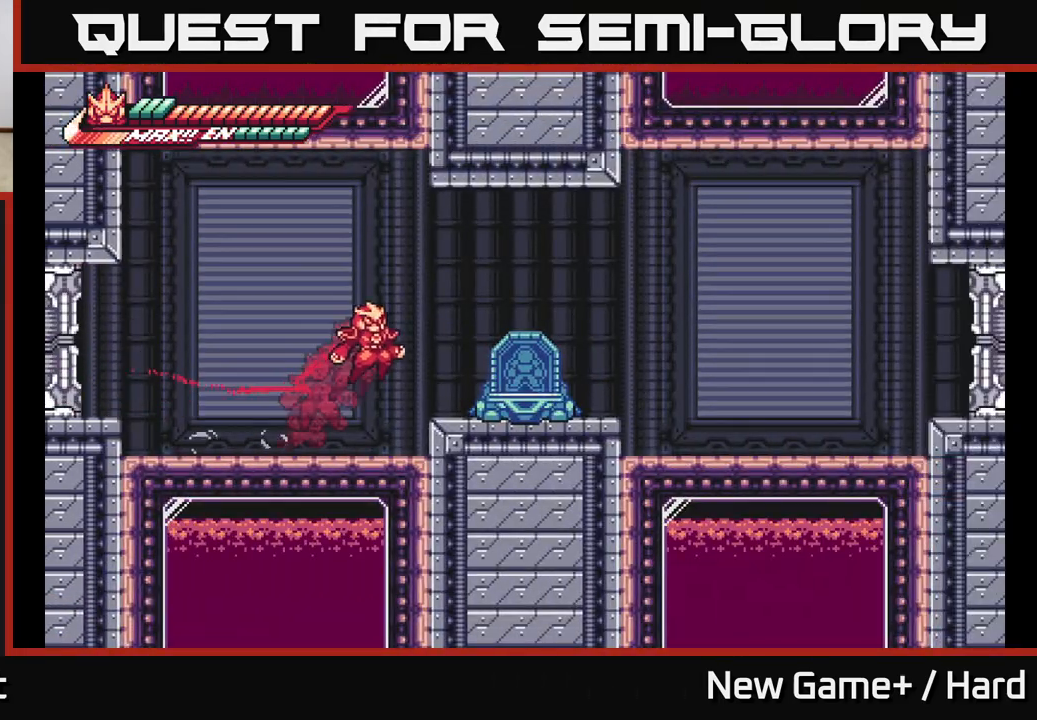
{"buttons": ["A", "L2"], "left_stick": "right", "right_stick": "center", "events": [[83, "A", "up"], [367, "A", "down"]]}
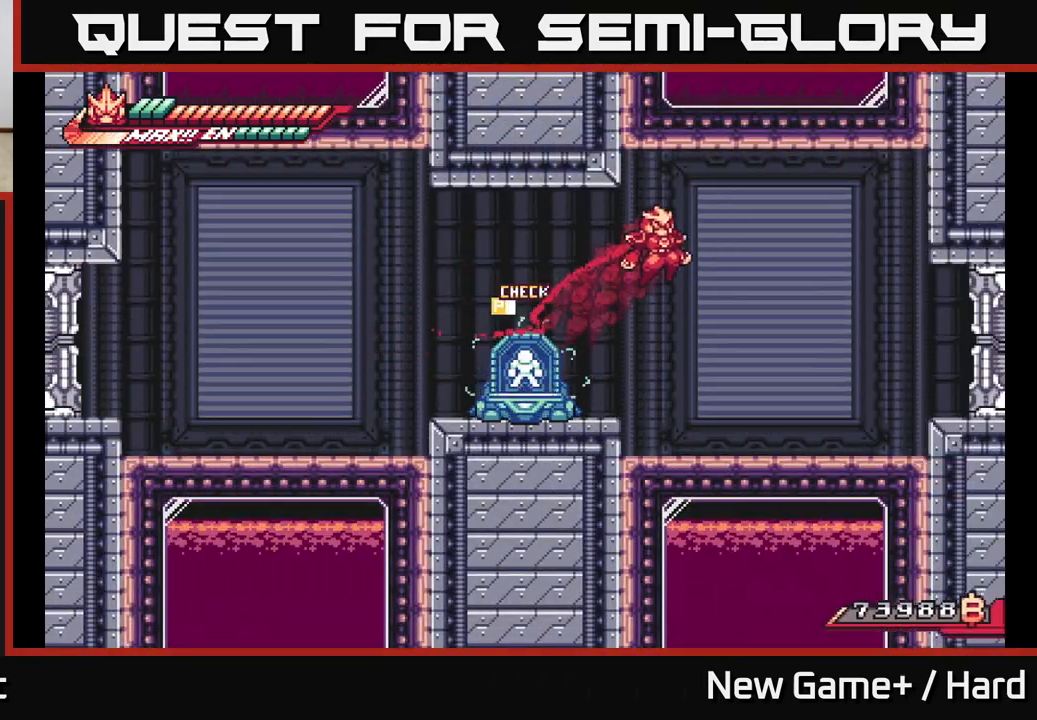
{"buttons": ["L2"], "left_stick": "right", "right_stick": "center", "events": [[433, "A", "up"]]}
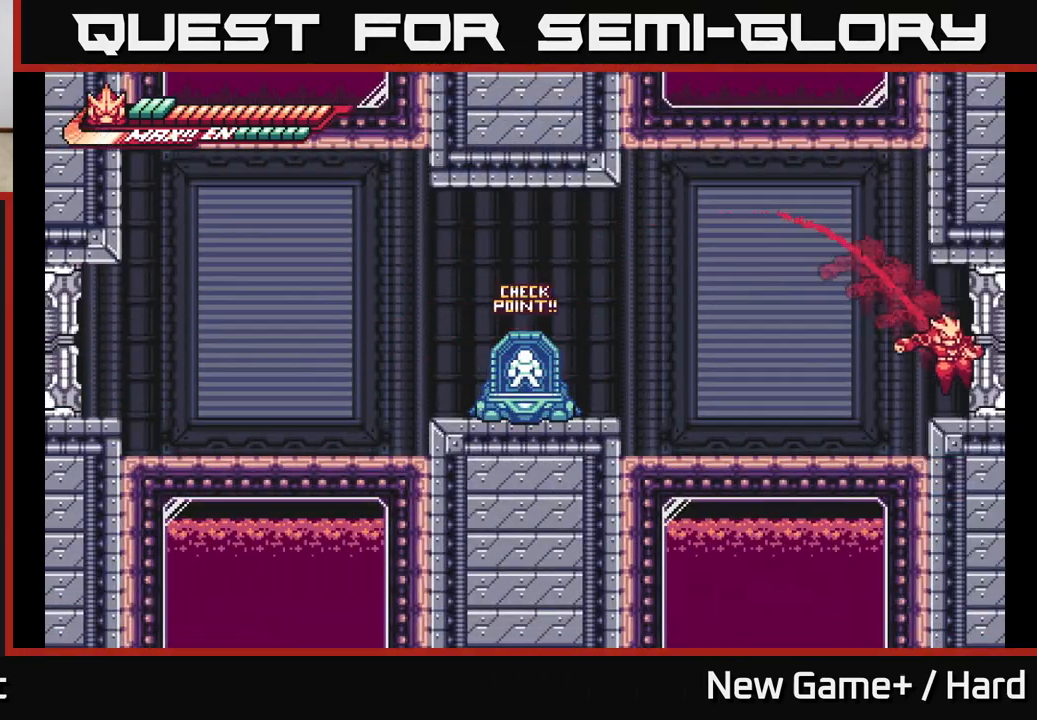
{"buttons": ["L2"], "left_stick": "right", "right_stick": "center", "events": []}
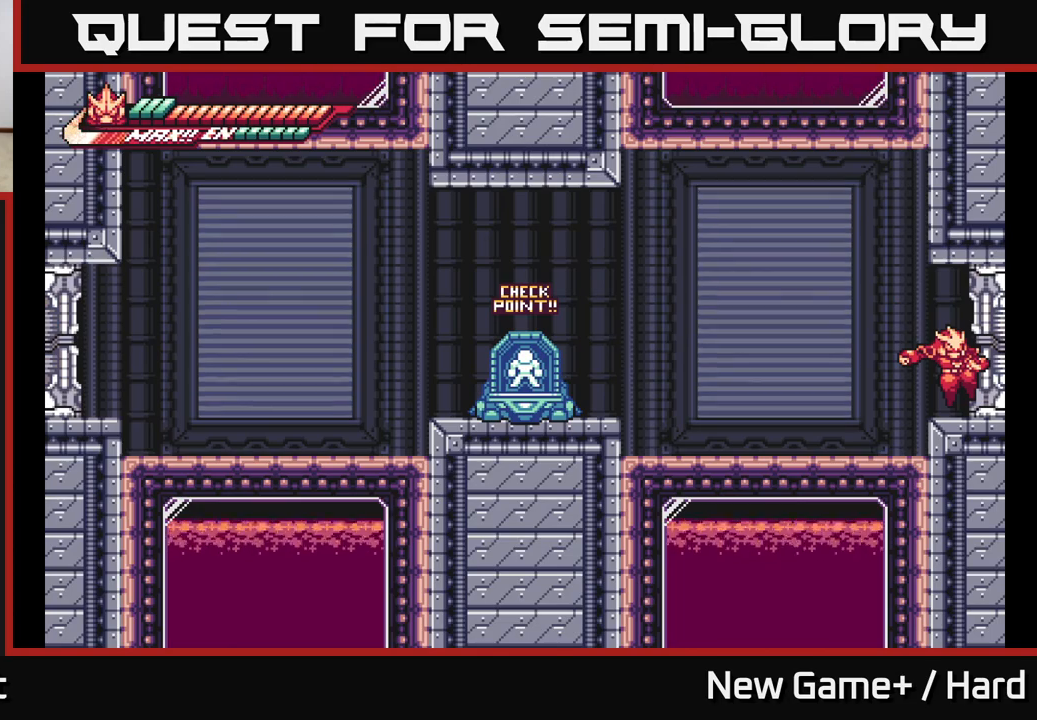
{"buttons": [], "left_stick": "center", "right_stick": "center", "events": [[150, "L2", "up"], [183, "left_stick", "center"]]}